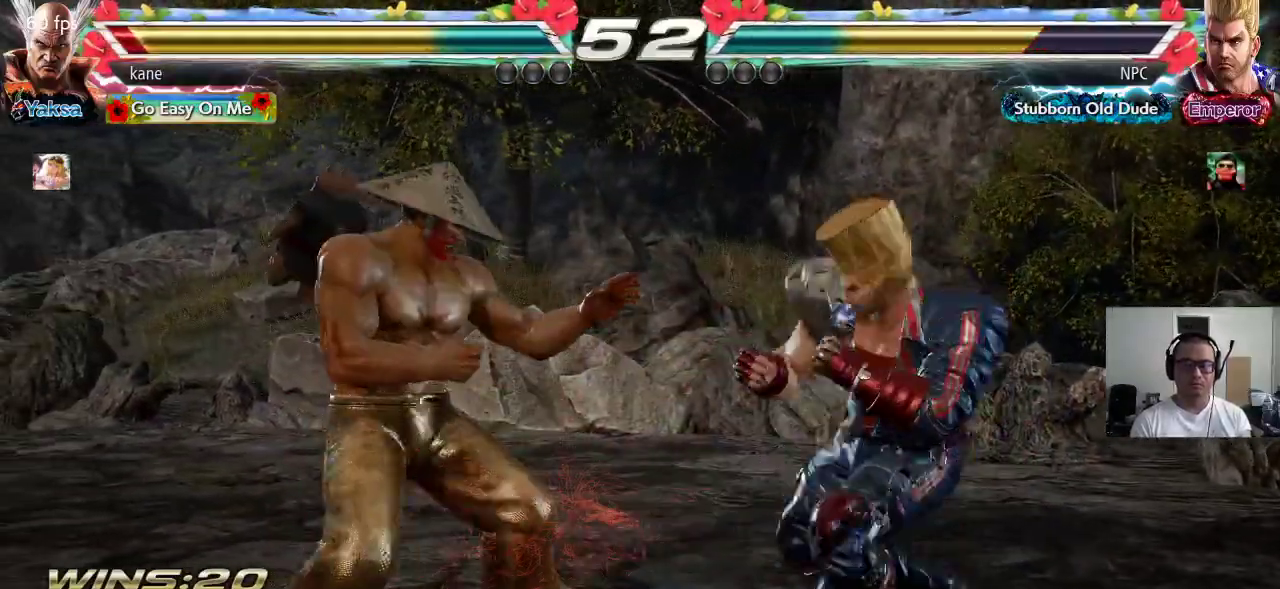
Gameplay with a controller (arcade stick); each line is a JSON object with the inputs held at the frame after it (dt_ms = milliseconds from this image to that frame). "events" lists button and stick changes between this image and that frame as [ms after this image, input, new state], when the widget could be followed in between. Not read: L3 R3.
{"dt_ms": 500, "buttons": ["SQUARE"], "left_stick": "center", "events": [[83, "left_stick", "down"], [350, "left_stick", "center"], [367, "SQUARE", "down"], [417, "SQUARE", "up"], [450, "SQUARE", "down"]]}
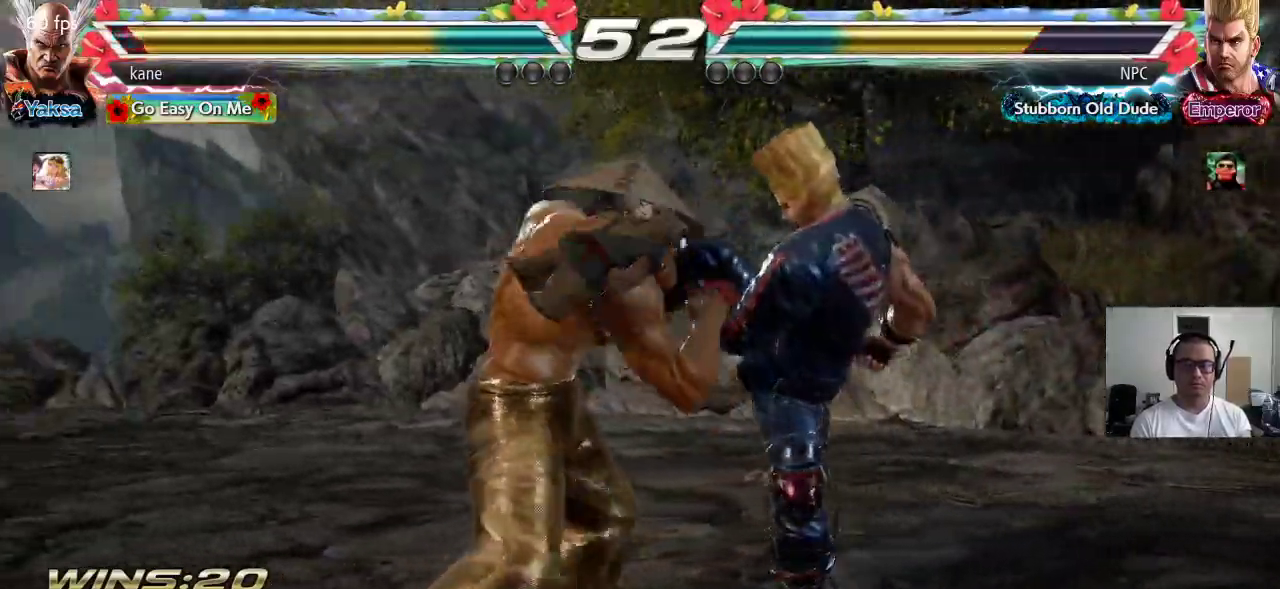
{"dt_ms": 500, "buttons": ["CROSS", "SQUARE"], "left_stick": "center", "events": [[17, "SQUARE", "up"], [50, "SQUARE", "down"], [117, "SQUARE", "up"], [150, "SQUARE", "down"], [217, "SQUARE", "up"], [233, "TRIANGLE", "down"], [317, "TRIANGLE", "up"], [333, "CROSS", "down"], [333, "SQUARE", "down"], [367, "SQUARE", "up"], [367, "TRIANGLE", "down"], [450, "TRIANGLE", "up"], [467, "SQUARE", "down"]]}
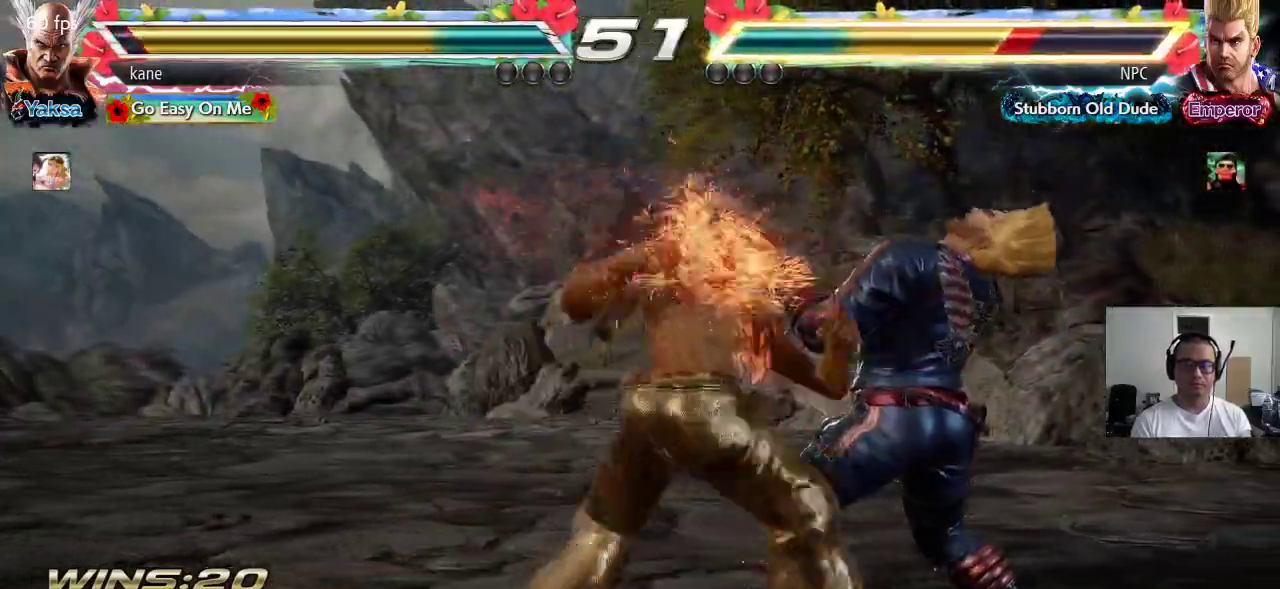
{"dt_ms": 500, "buttons": [], "left_stick": "center", "events": [[17, "CROSS", "up"], [17, "TRIANGLE", "down"], [50, "SQUARE", "up"], [133, "TRIANGLE", "up"]]}
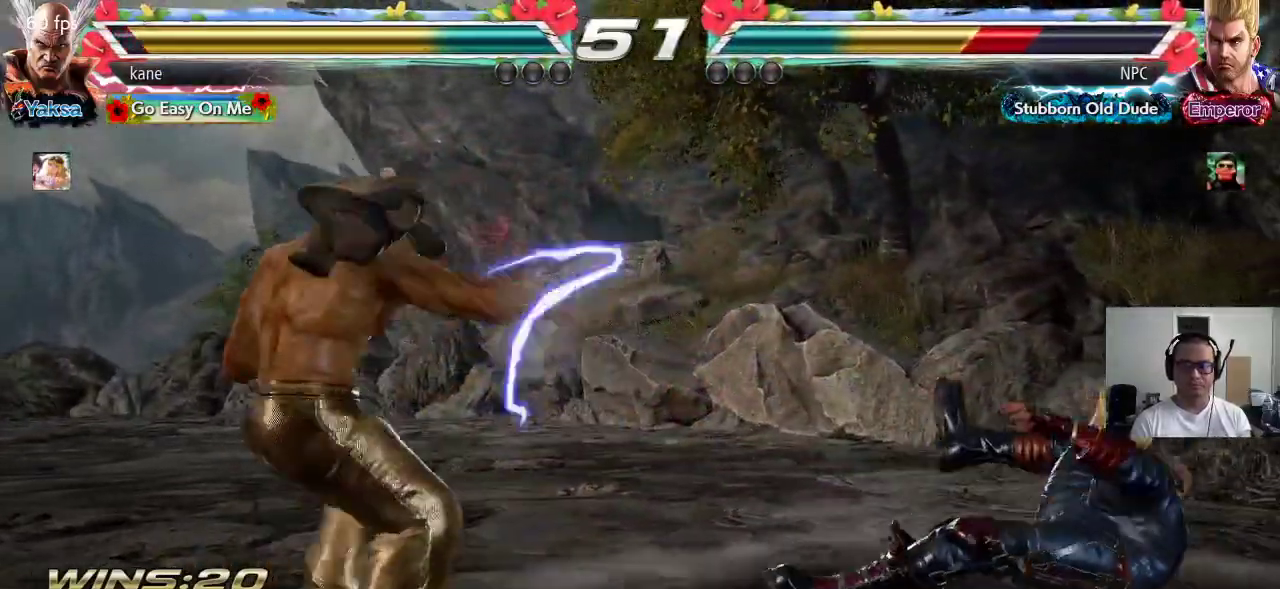
{"dt_ms": 1000, "buttons": [], "left_stick": "center"}
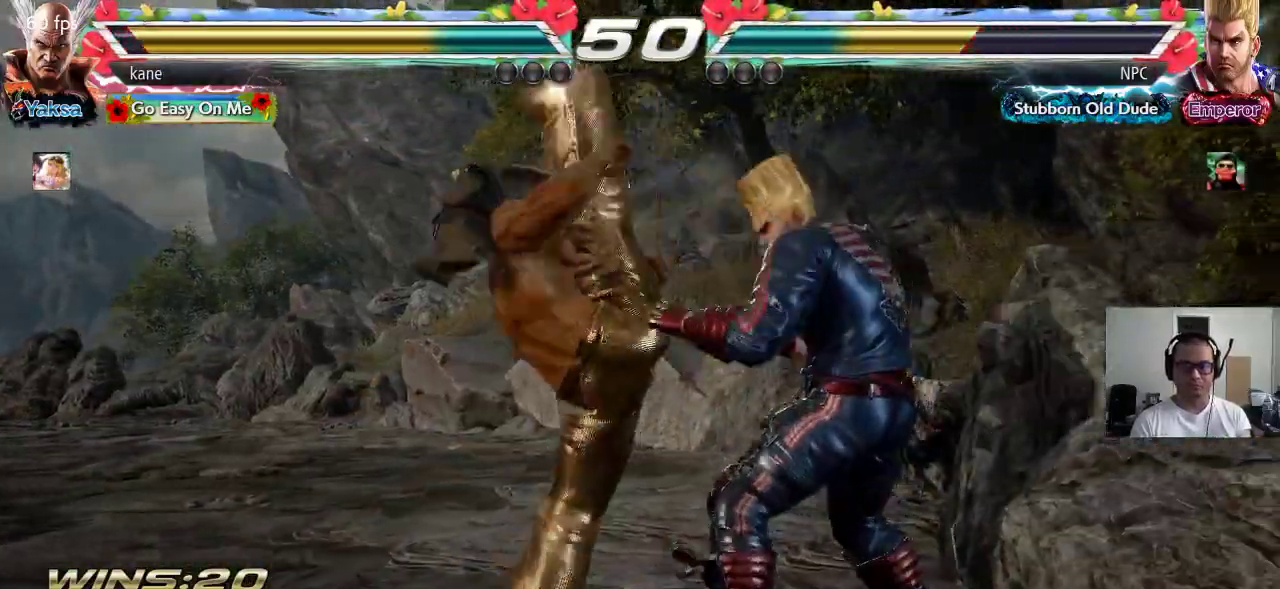
{"dt_ms": 500, "buttons": [], "left_stick": "center"}
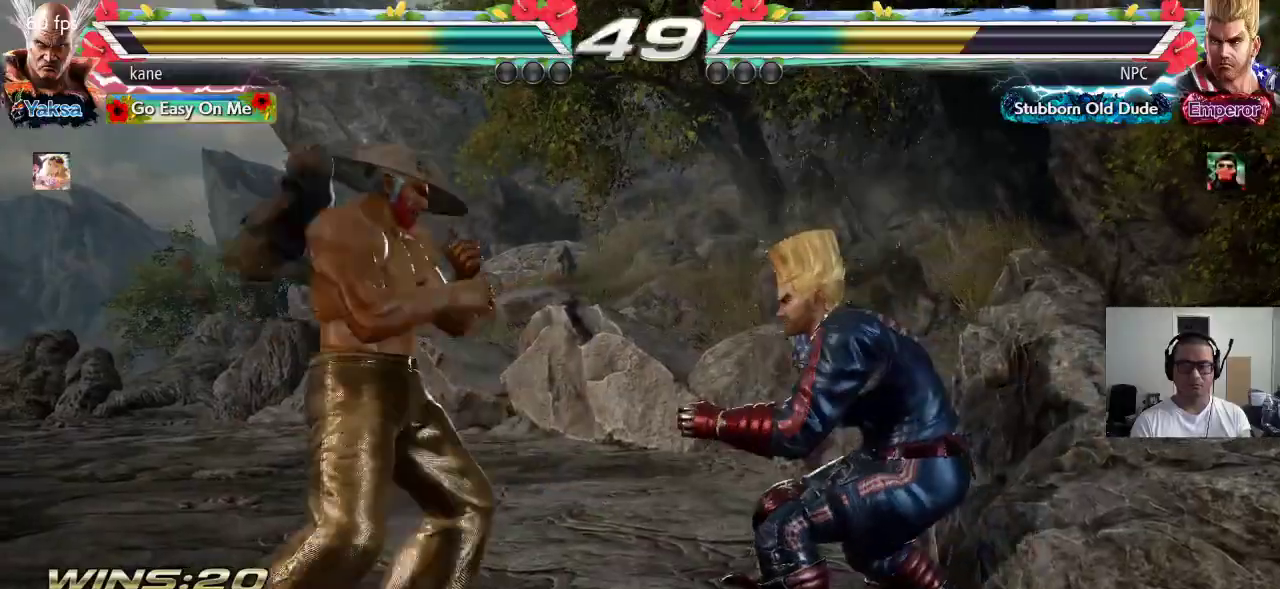
{"dt_ms": 1000, "buttons": [], "left_stick": "center"}
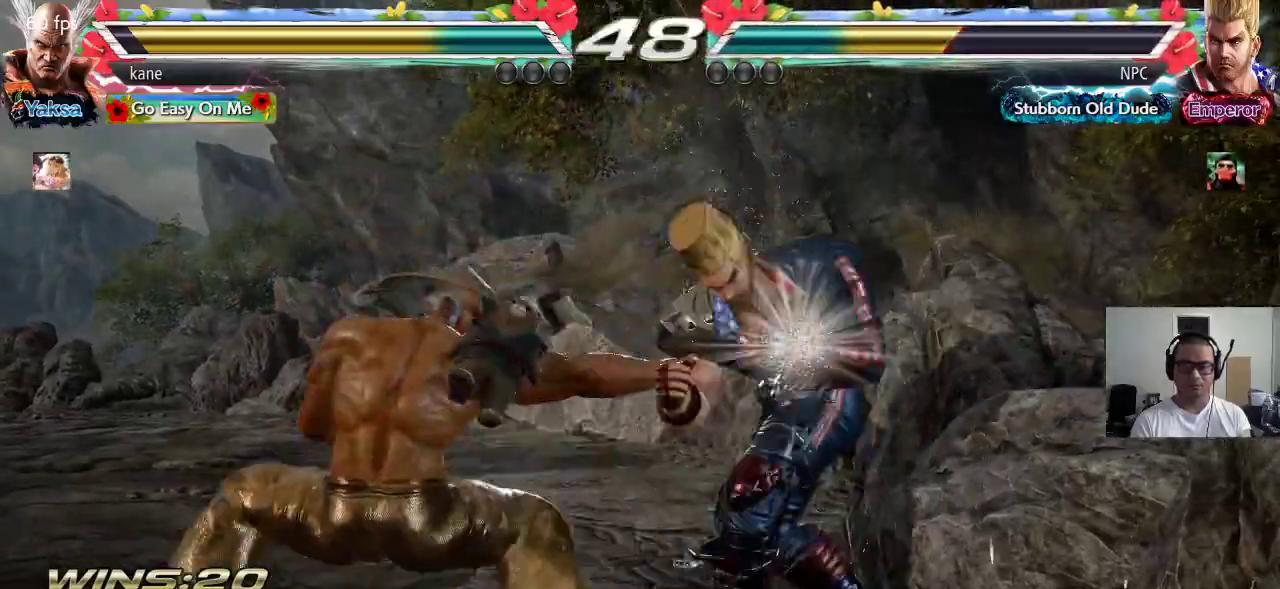
{"dt_ms": 1000, "buttons": ["SQUARE"], "left_stick": "center"}
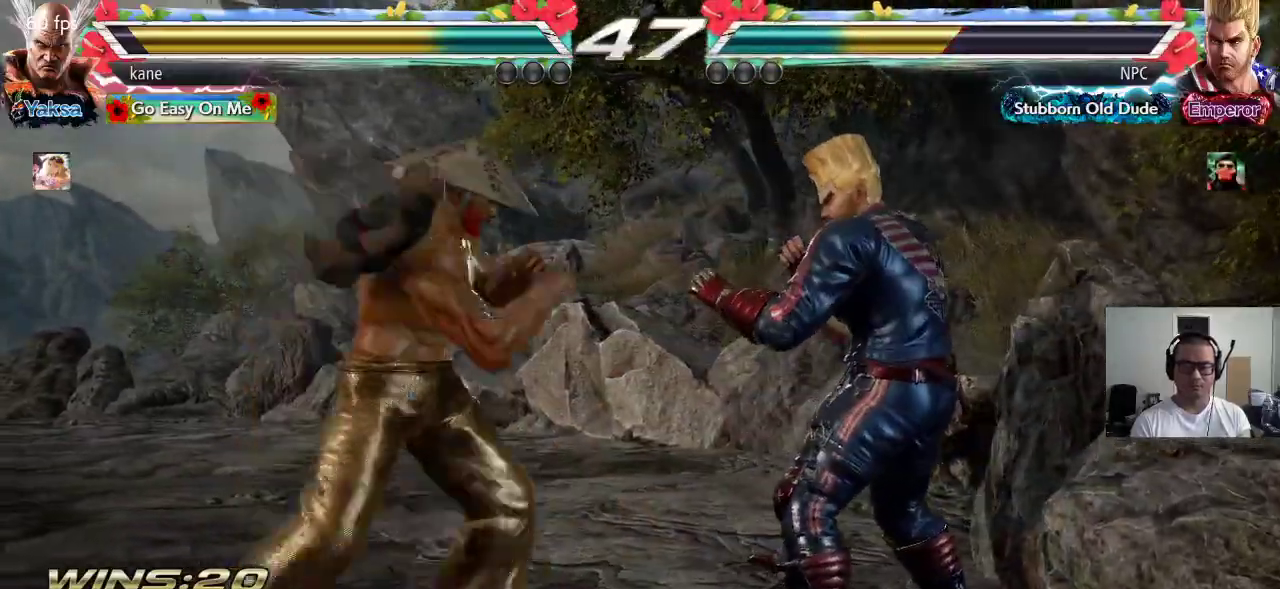
{"dt_ms": 500, "buttons": [], "left_stick": "center", "events": [[17, "SQUARE", "up"]]}
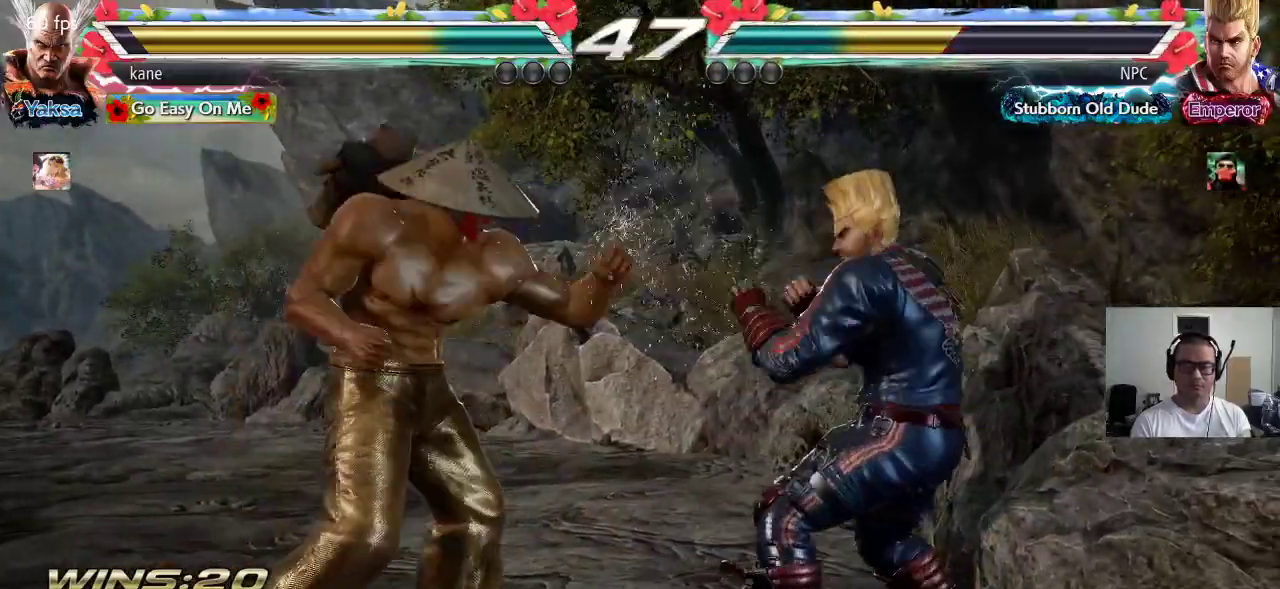
{"dt_ms": 1000, "buttons": [], "left_stick": "down-right"}
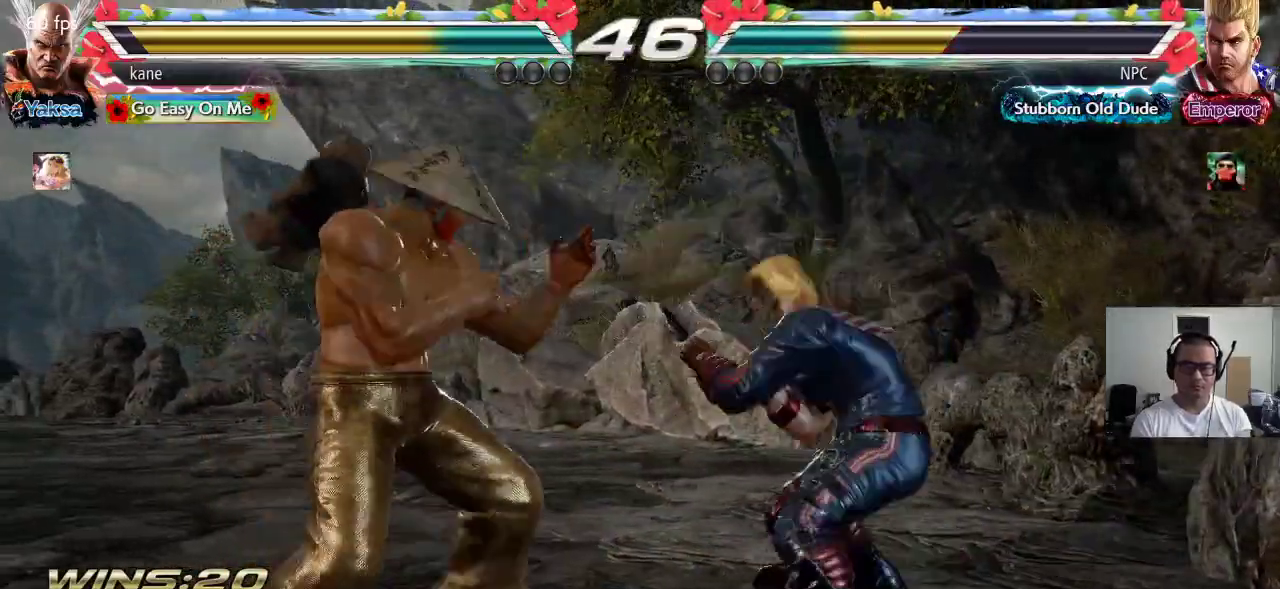
{"dt_ms": 500, "buttons": [], "left_stick": "center", "events": [[67, "left_stick", "center"]]}
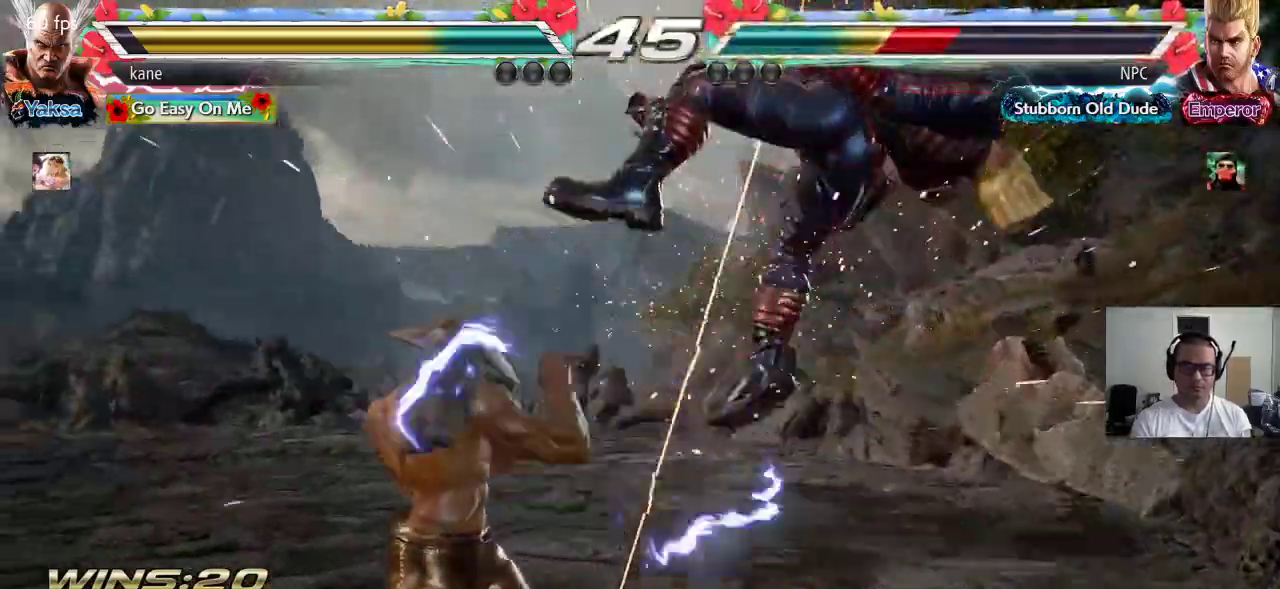
{"dt_ms": 500, "buttons": [], "left_stick": "center", "events": [[17, "left_stick", "right"], [133, "TRIANGLE", "down"], [133, "left_stick", "down-right"], [183, "TRIANGLE", "up"], [250, "left_stick", "center"]]}
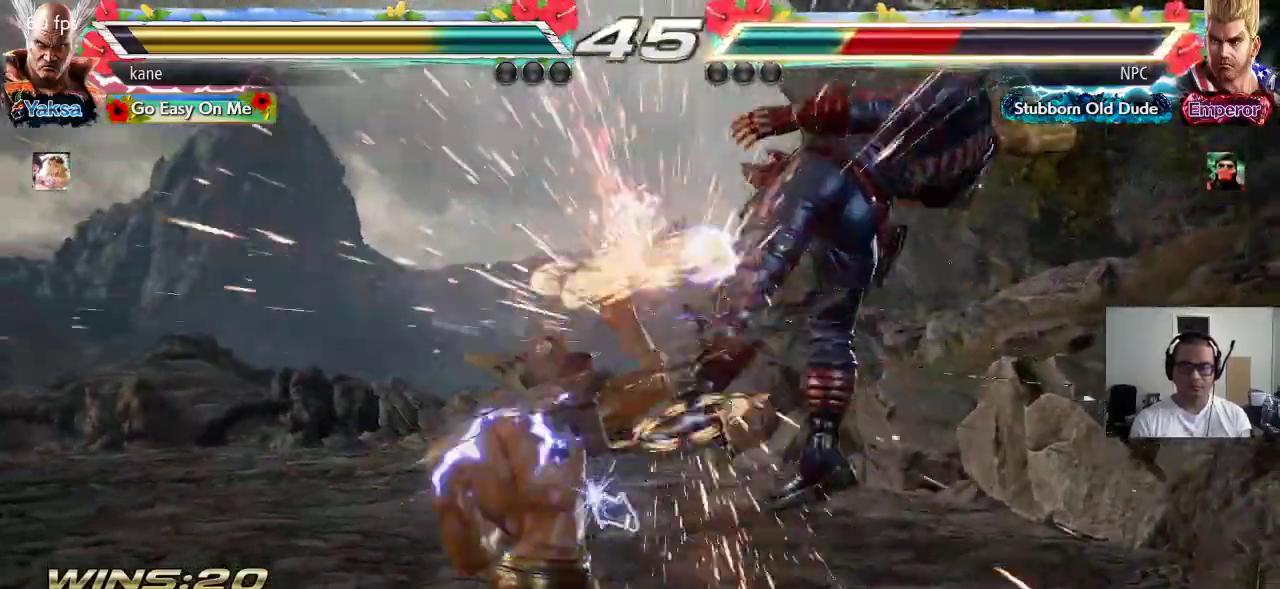
{"dt_ms": 500, "buttons": [], "left_stick": "center"}
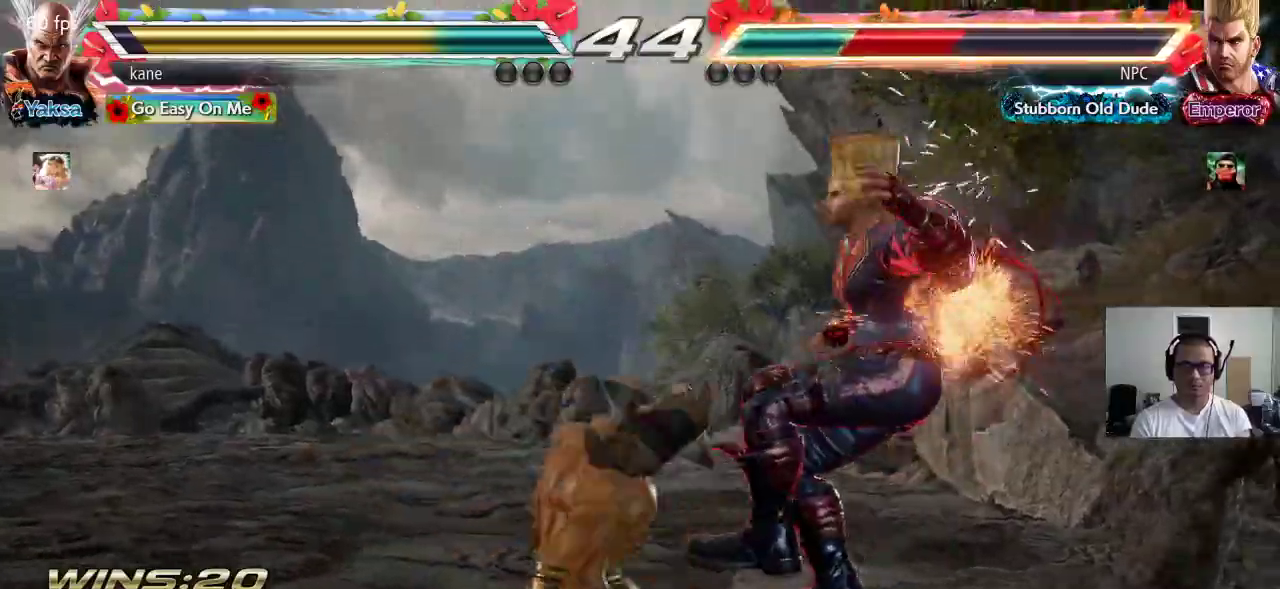
{"dt_ms": 500, "buttons": ["TRIANGLE"], "left_stick": "down-right", "events": [[367, "left_stick", "right"], [483, "left_stick", "down-right"], [500, "TRIANGLE", "down"]]}
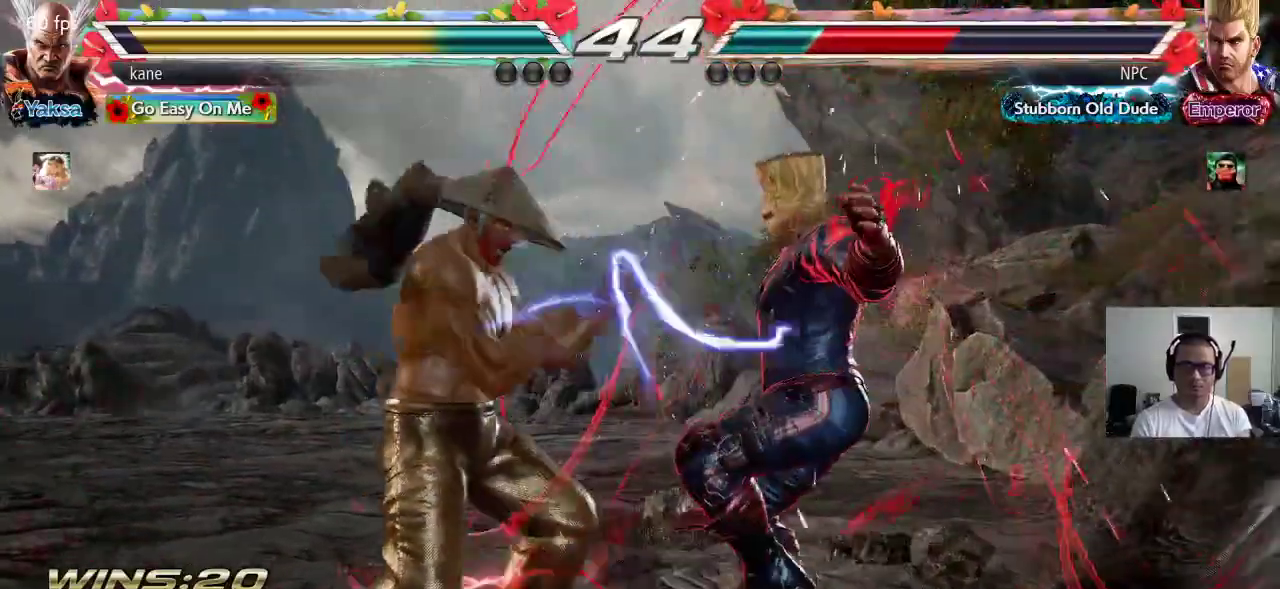
{"dt_ms": 500, "buttons": ["TRIANGLE"], "left_stick": "center", "events": [[117, "left_stick", "center"]]}
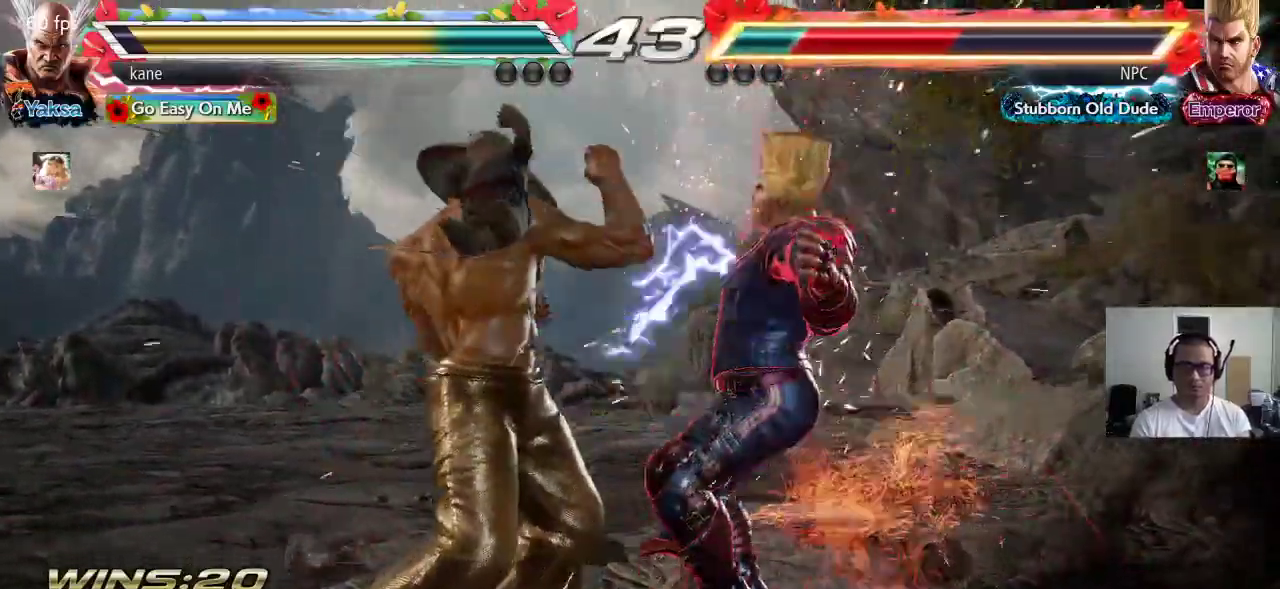
{"dt_ms": 500, "buttons": [], "left_stick": "center", "events": [[33, "SQUARE", "down"], [67, "SQUARE", "up"], [117, "SQUARE", "down"], [167, "SQUARE", "up"], [200, "SQUARE", "down"], [283, "SQUARE", "up"], [283, "TRIANGLE", "up"]]}
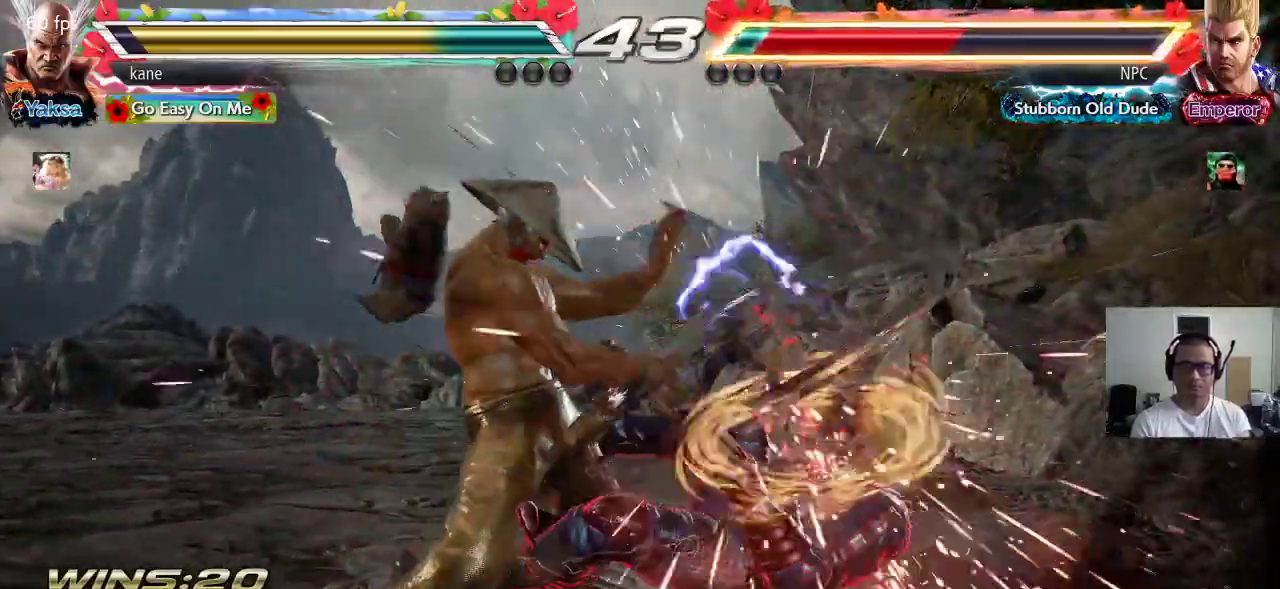
{"dt_ms": 500, "buttons": ["SQUARE"], "left_stick": "right"}
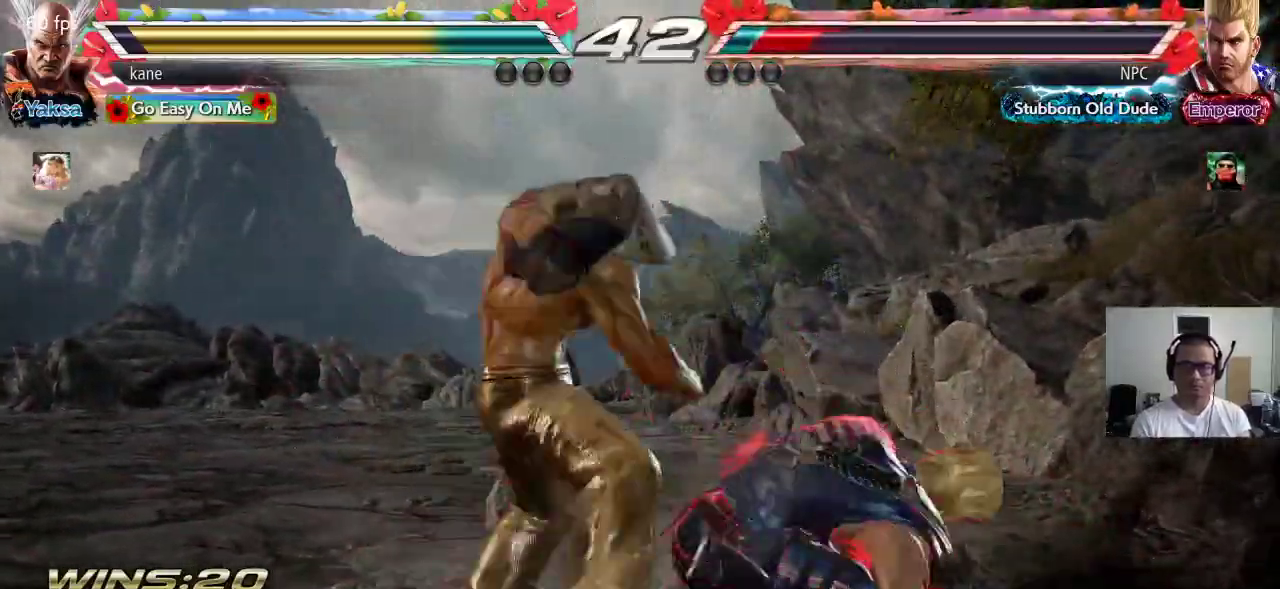
{"dt_ms": 500, "buttons": [], "left_stick": "center", "events": [[17, "TRIANGLE", "down"], [67, "SQUARE", "up"], [150, "TRIANGLE", "up"], [217, "left_stick", "center"]]}
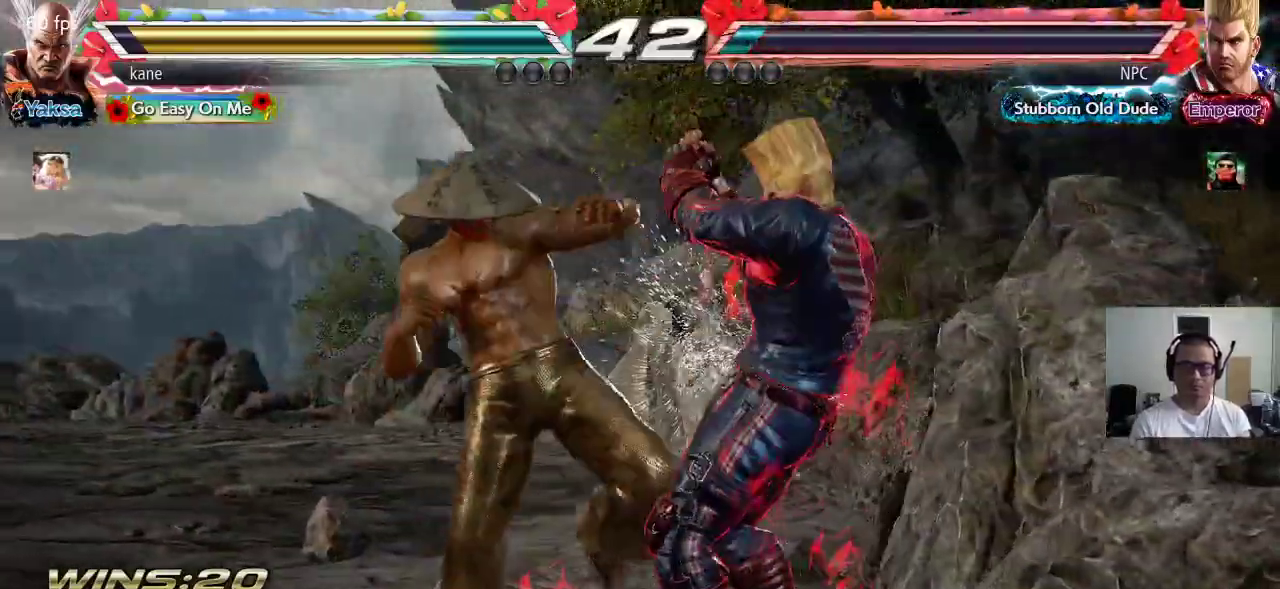
{"dt_ms": 500, "buttons": [], "left_stick": "left"}